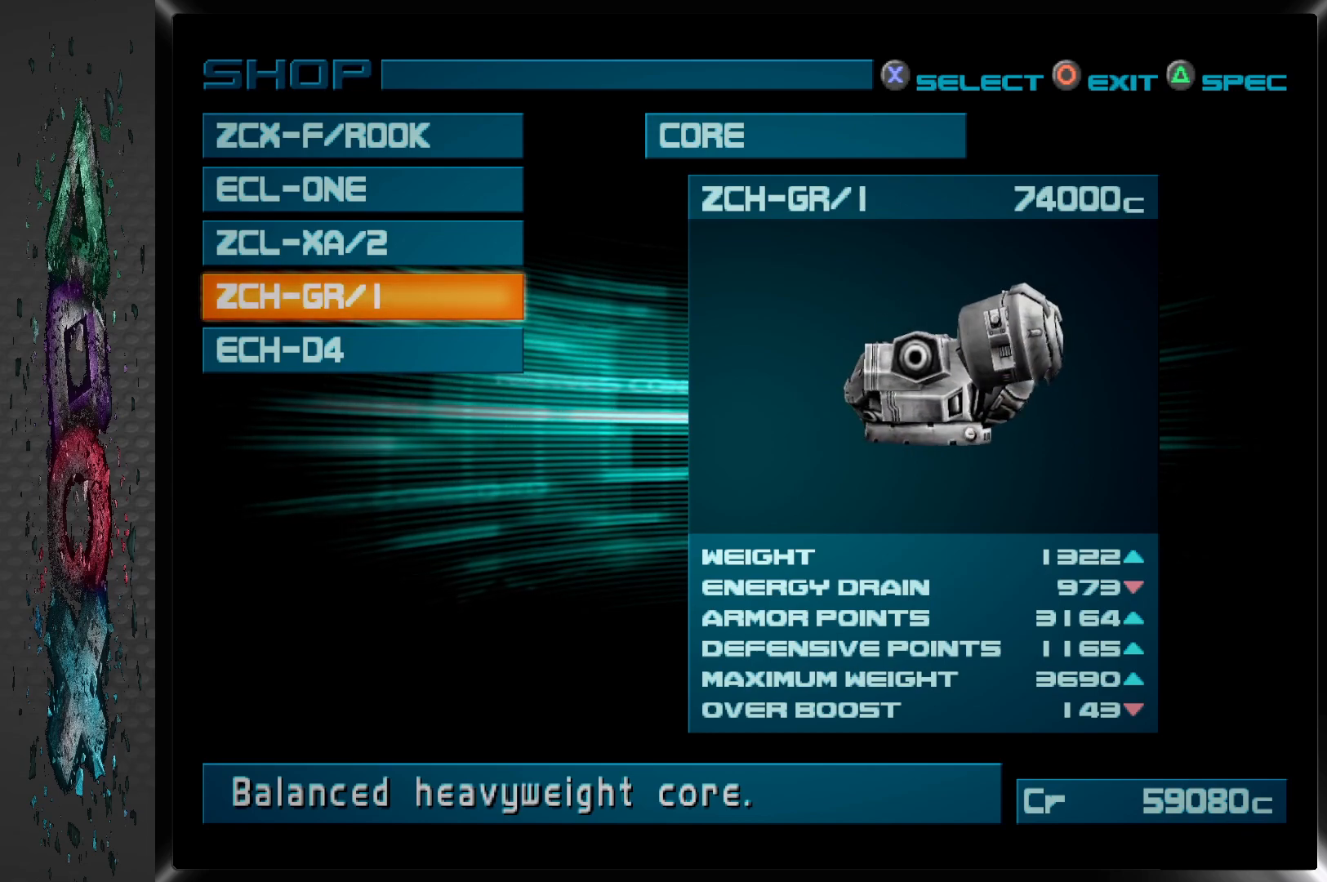
Gameplay with a controller (PlayStation layout); each line is a JSON object with the inputs held at the frame after it. "events" lists button and stick changes between this image and that frame as [ms after this image, input, new state], when the widget could be followed in between.
{"buttons": [], "left_stick": "center", "right_stick": "center", "events": [[333, "DPAD_UP", "down"], [450, "DPAD_UP", "up"]]}
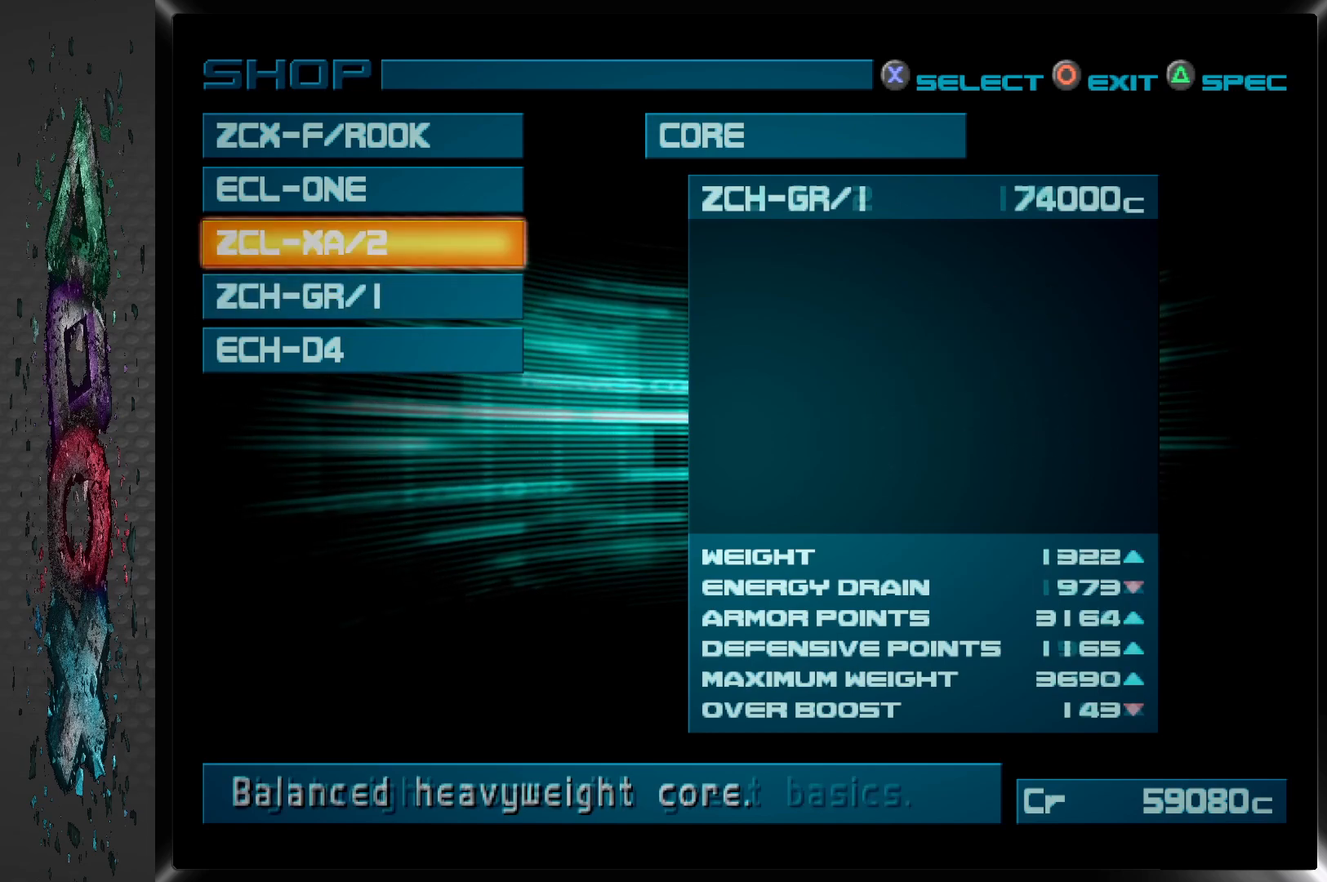
{"buttons": [], "left_stick": "center", "right_stick": "center", "events": [[250, "DPAD_UP", "down"], [400, "DPAD_UP", "up"]]}
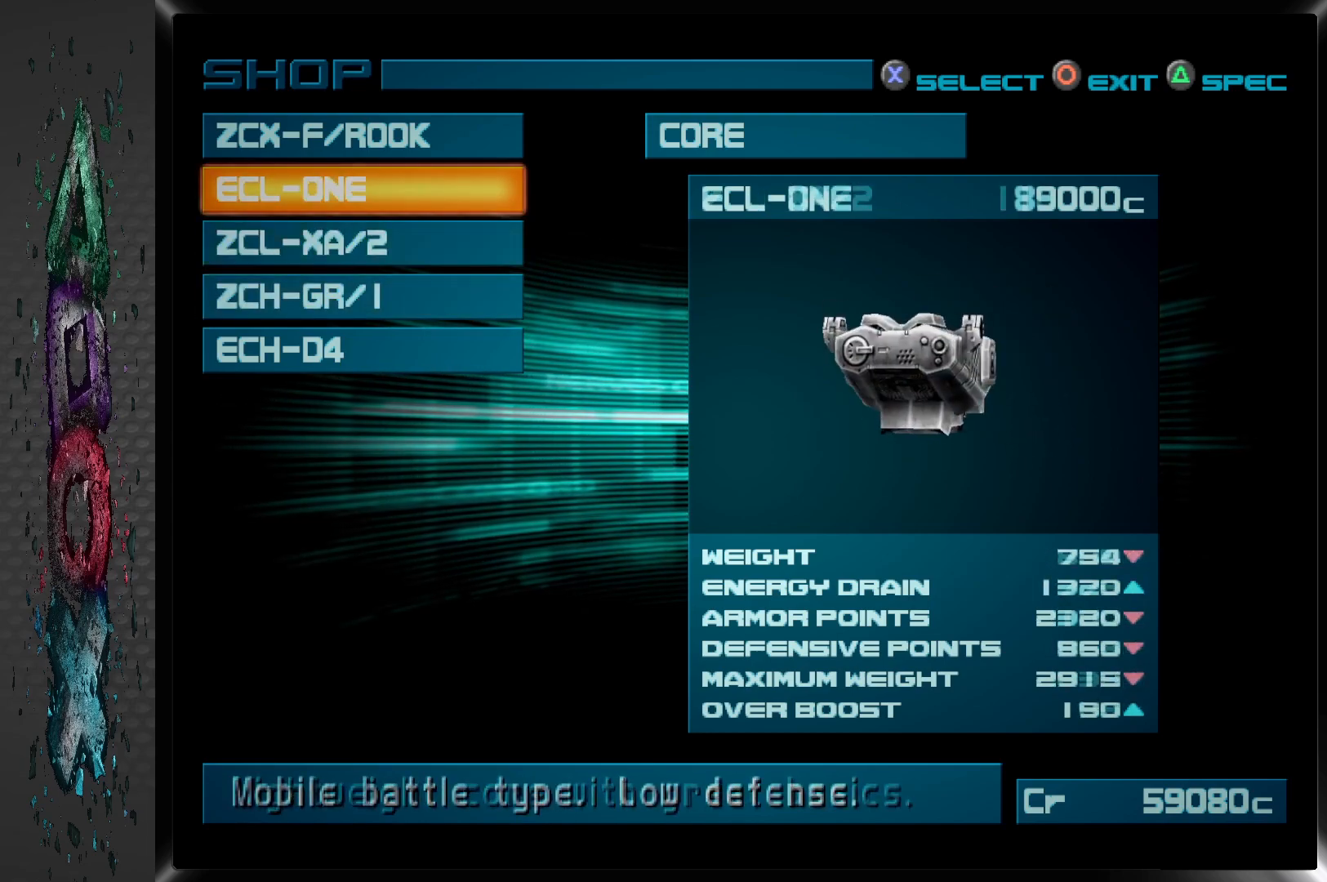
{"buttons": [], "left_stick": "center", "right_stick": "center", "events": []}
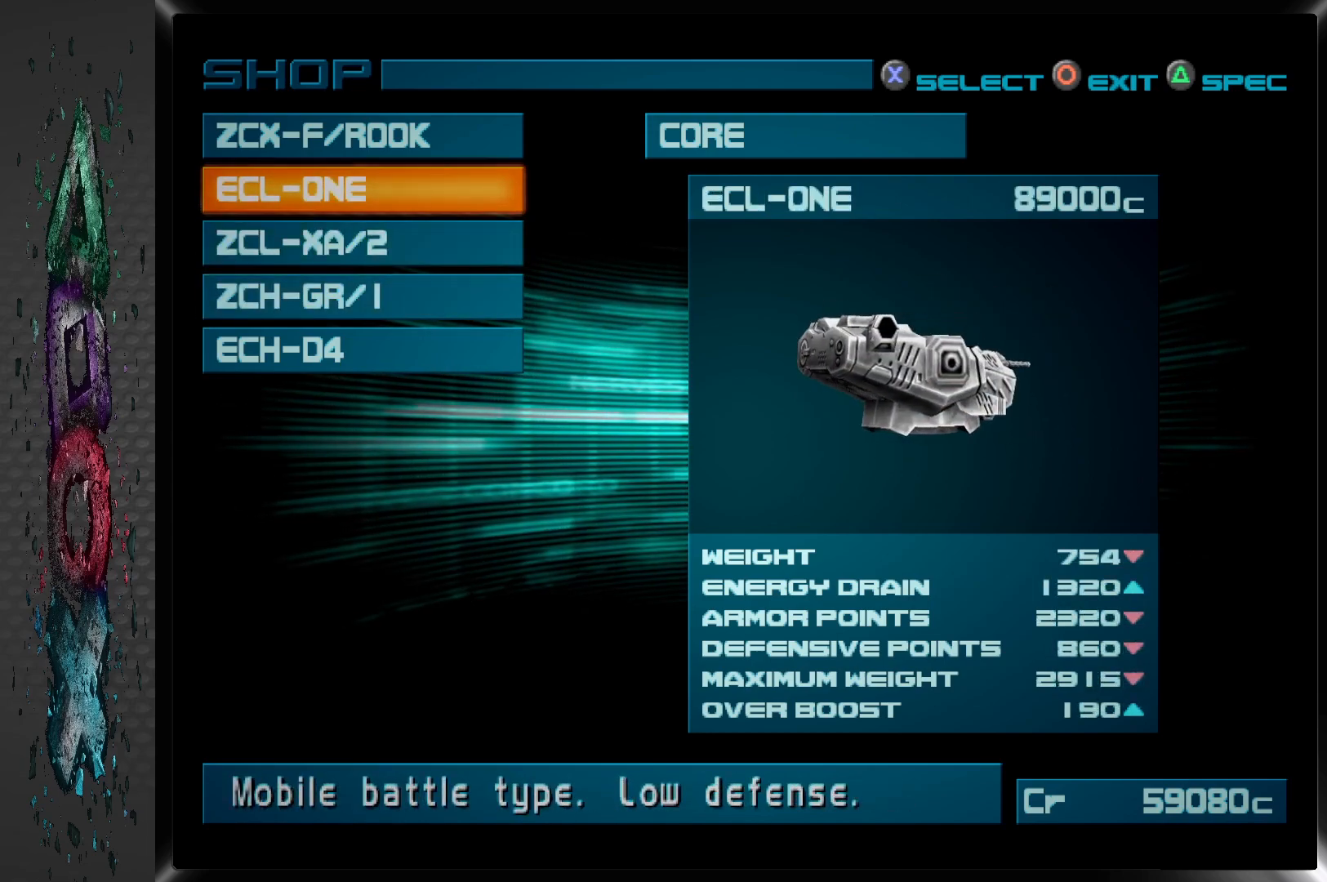
{"buttons": [], "left_stick": "center", "right_stick": "center", "events": [[100, "DPAD_UP", "down"], [267, "DPAD_UP", "up"]]}
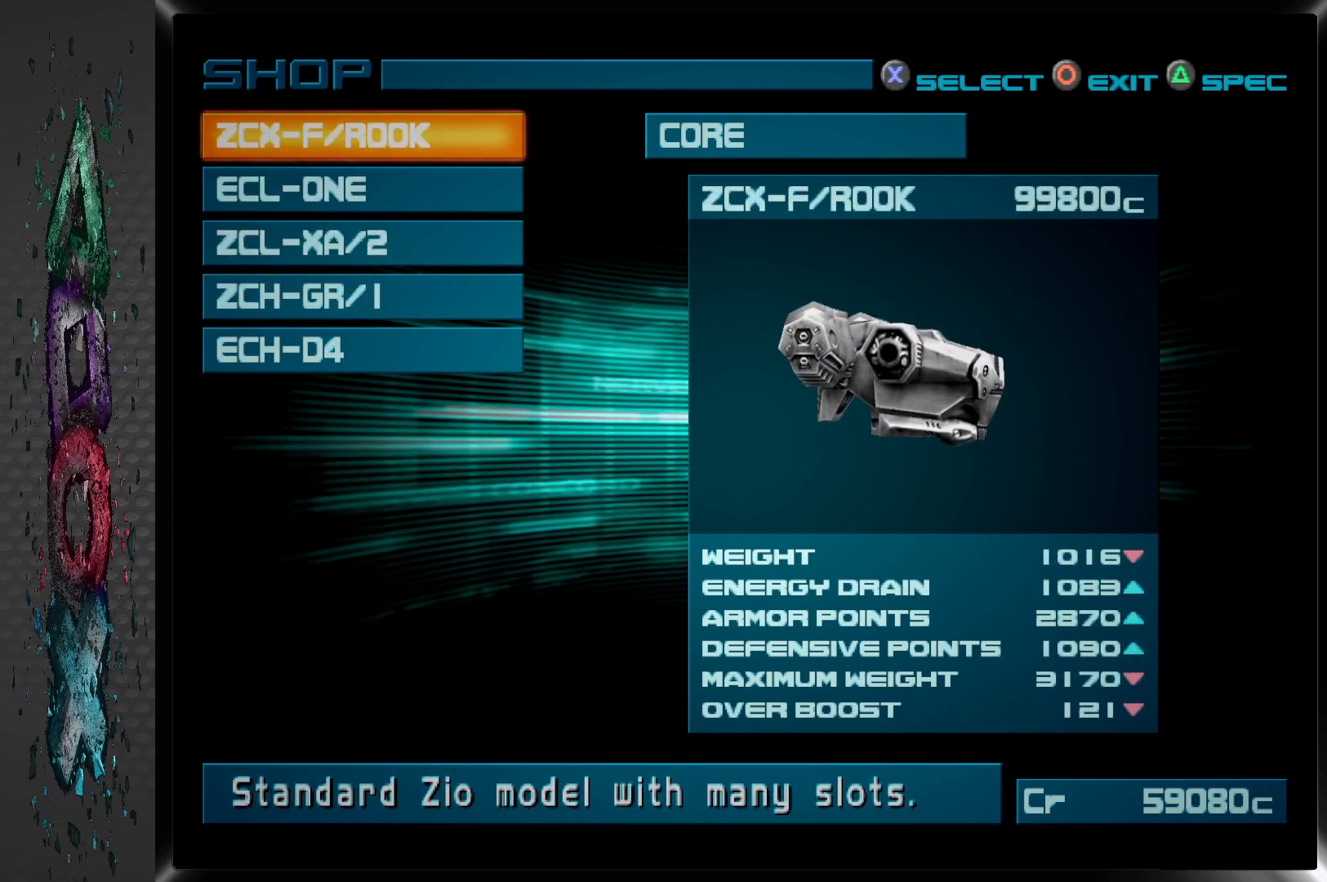
{"buttons": [], "left_stick": "center", "right_stick": "center", "events": [[83, "DPAD_UP", "down"], [200, "DPAD_UP", "up"]]}
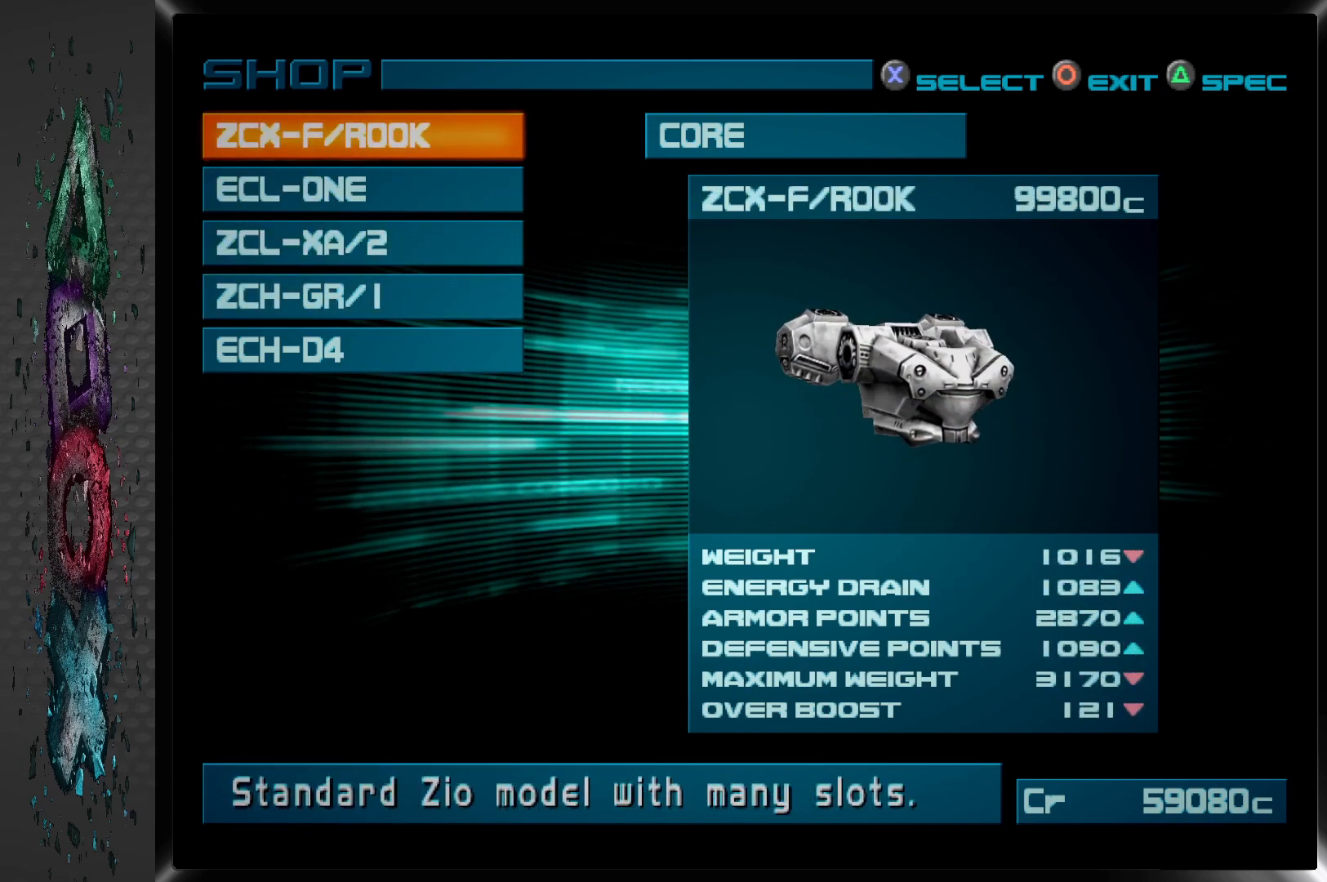
{"buttons": [], "left_stick": "center", "right_stick": "center", "events": [[167, "DPAD_DOWN", "down"], [300, "DPAD_DOWN", "up"], [367, "DPAD_DOWN", "down"], [467, "DPAD_DOWN", "up"]]}
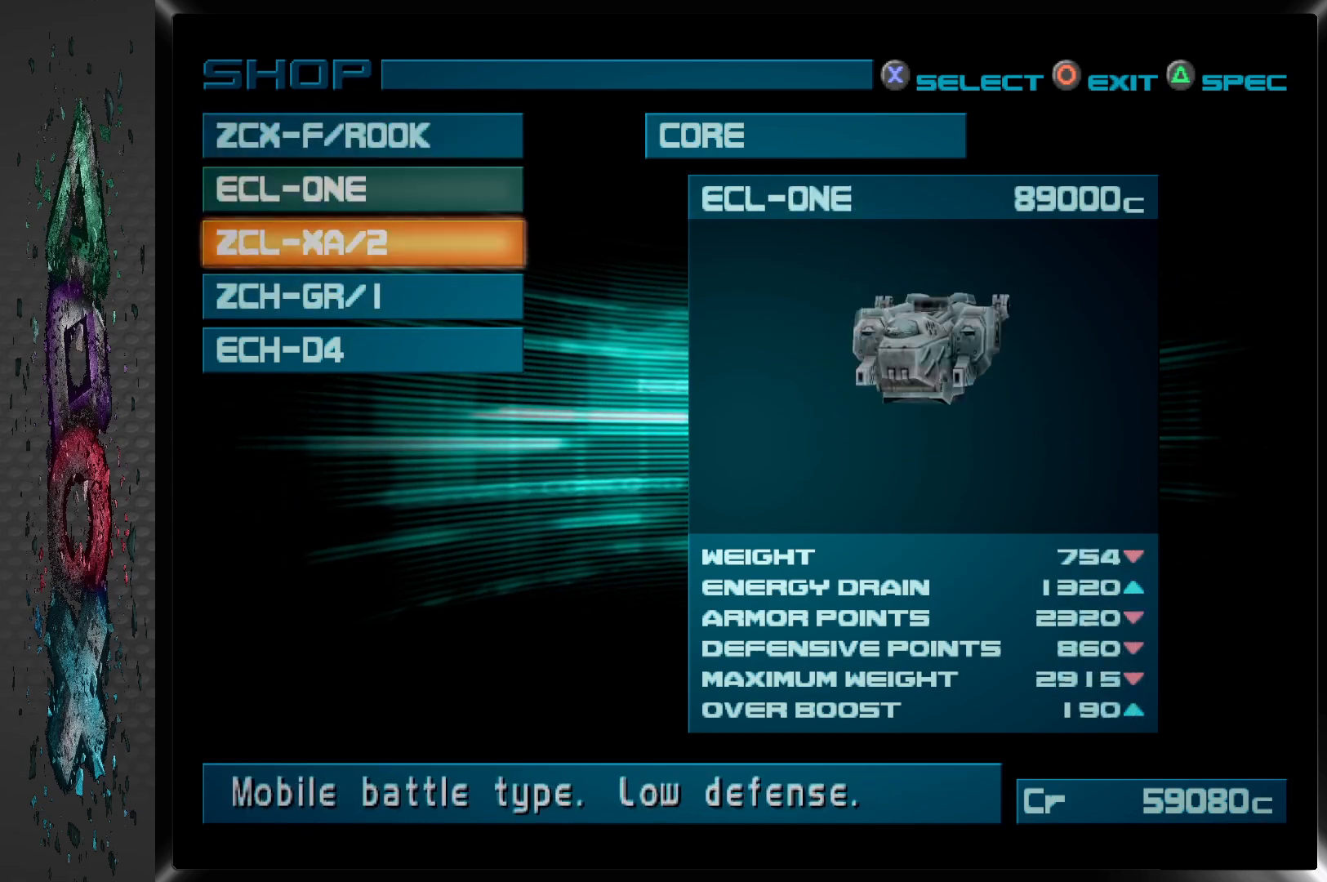
{"buttons": [], "left_stick": "center", "right_stick": "center", "events": [[33, "DPAD_DOWN", "down"], [167, "DPAD_DOWN", "up"]]}